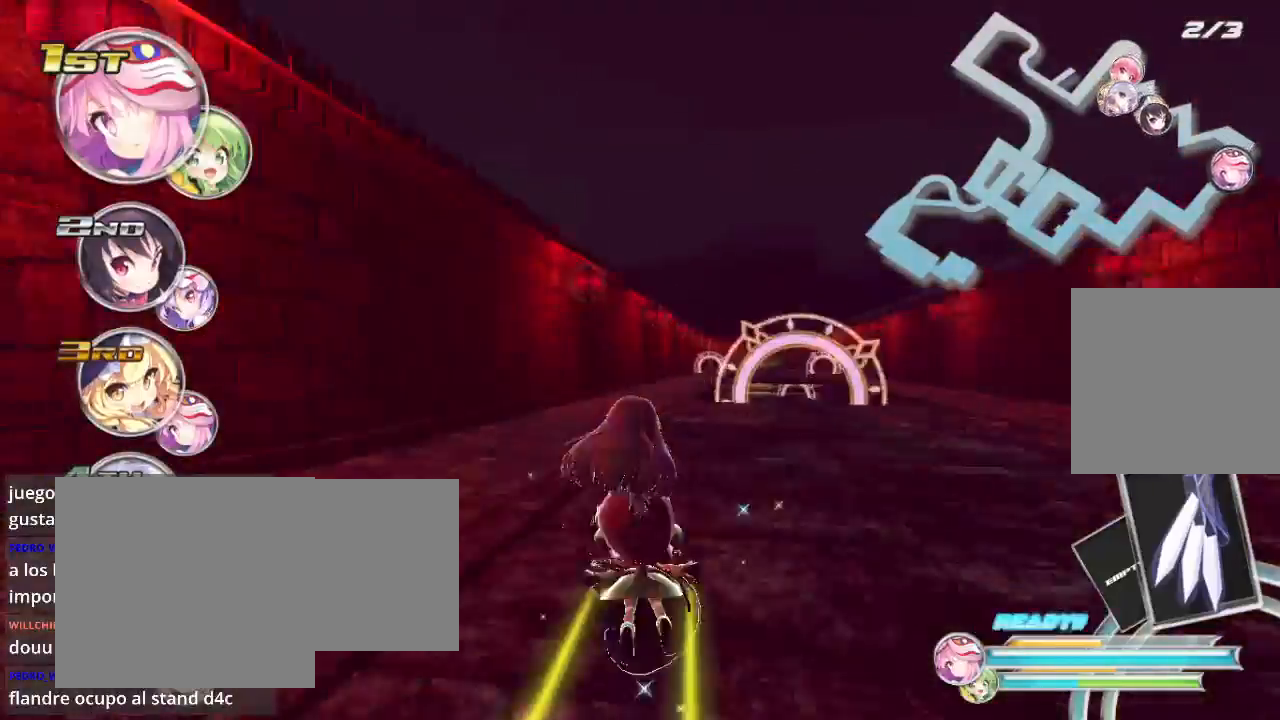
Gameplay with a controller (Xbox layout); each line is a JSON object with the inputs held at the frame after it. "events" lists button and stick changes between this image and that frame as [ms after this image, input, new state], when the widget could be followed in between.
{"buttons": ["R2"], "left_stick": "center", "right_stick": "center", "events": [[167, "left_stick", "right"], [467, "left_stick", "center"]]}
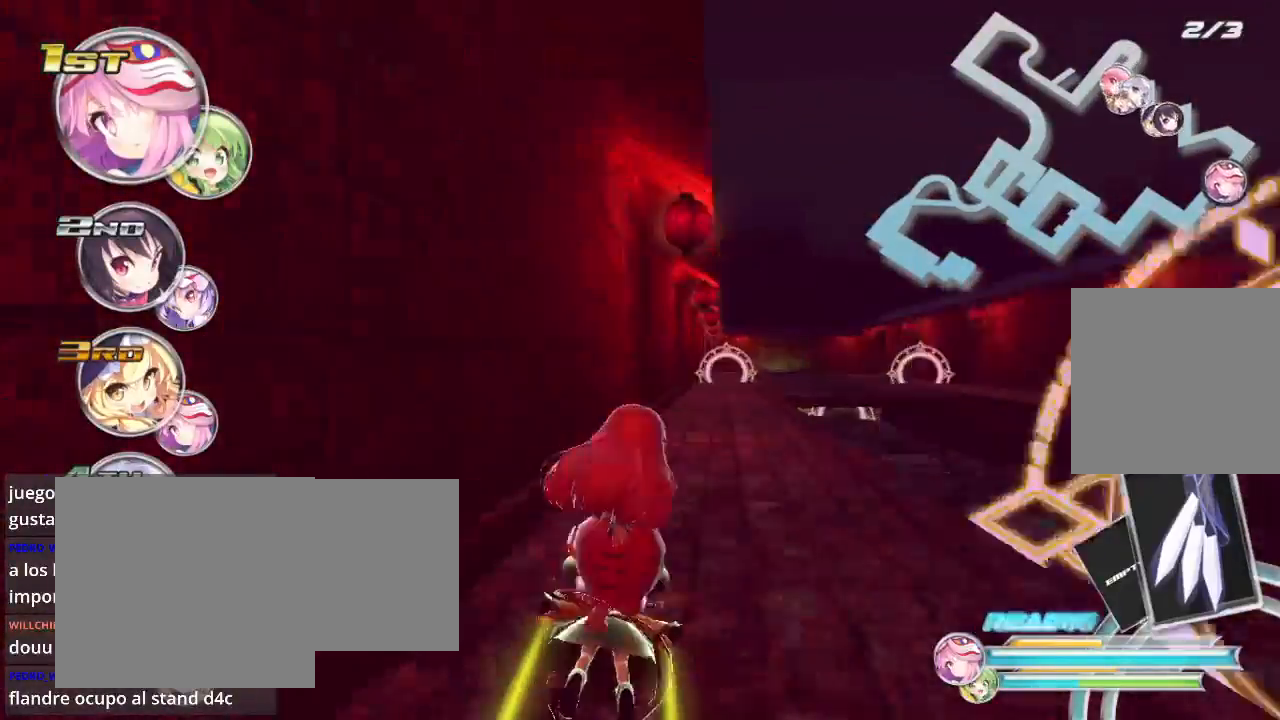
{"buttons": ["R2"], "left_stick": "center", "right_stick": "center", "events": [[33, "left_stick", "right"], [267, "left_stick", "center"]]}
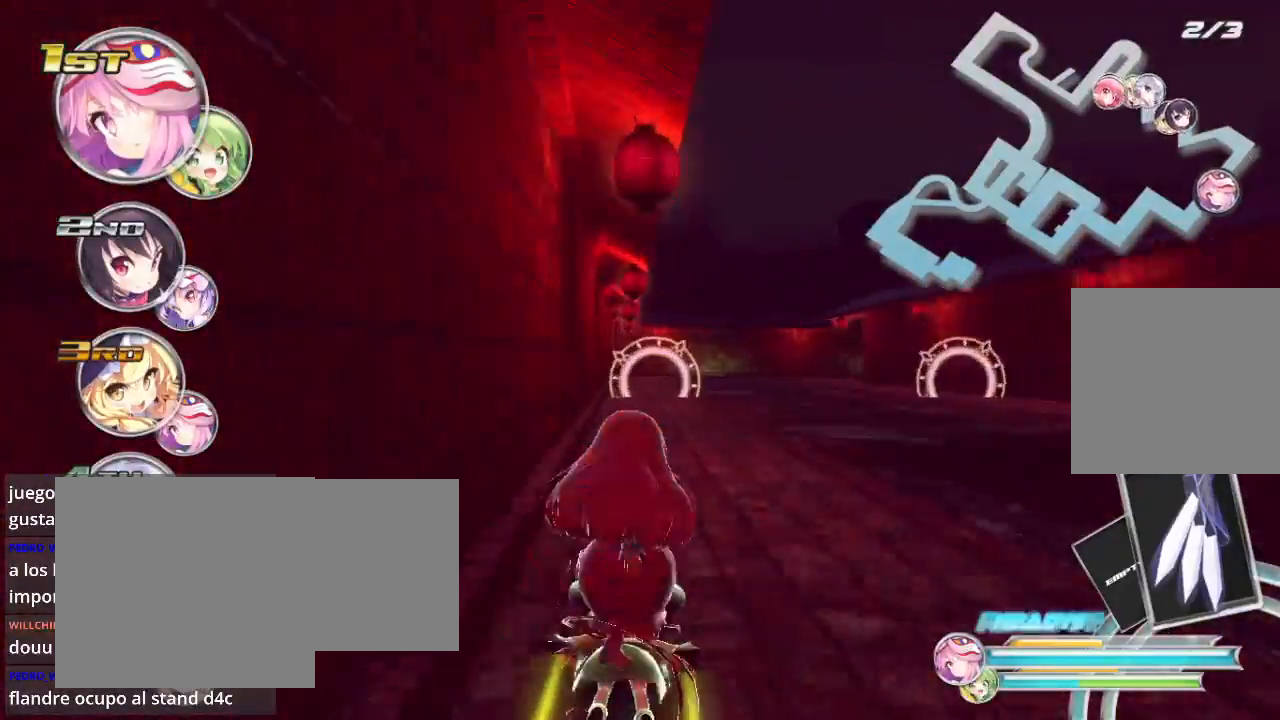
{"buttons": ["R2"], "left_stick": "center", "right_stick": "center", "events": []}
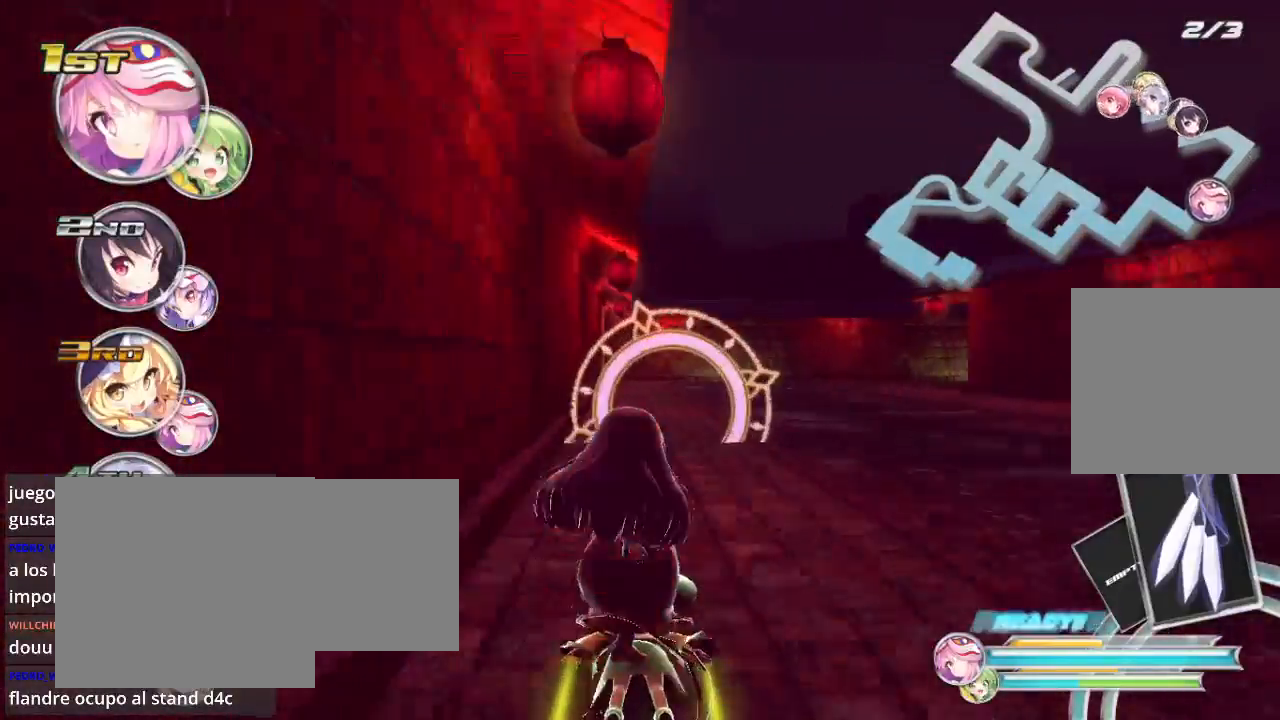
{"buttons": ["L2", "R2"], "left_stick": "right", "right_stick": "center", "events": [[33, "left_stick", "right"], [133, "L2", "down"], [300, "left_stick", "center"], [367, "L2", "up"], [467, "left_stick", "right"], [500, "L2", "down"]]}
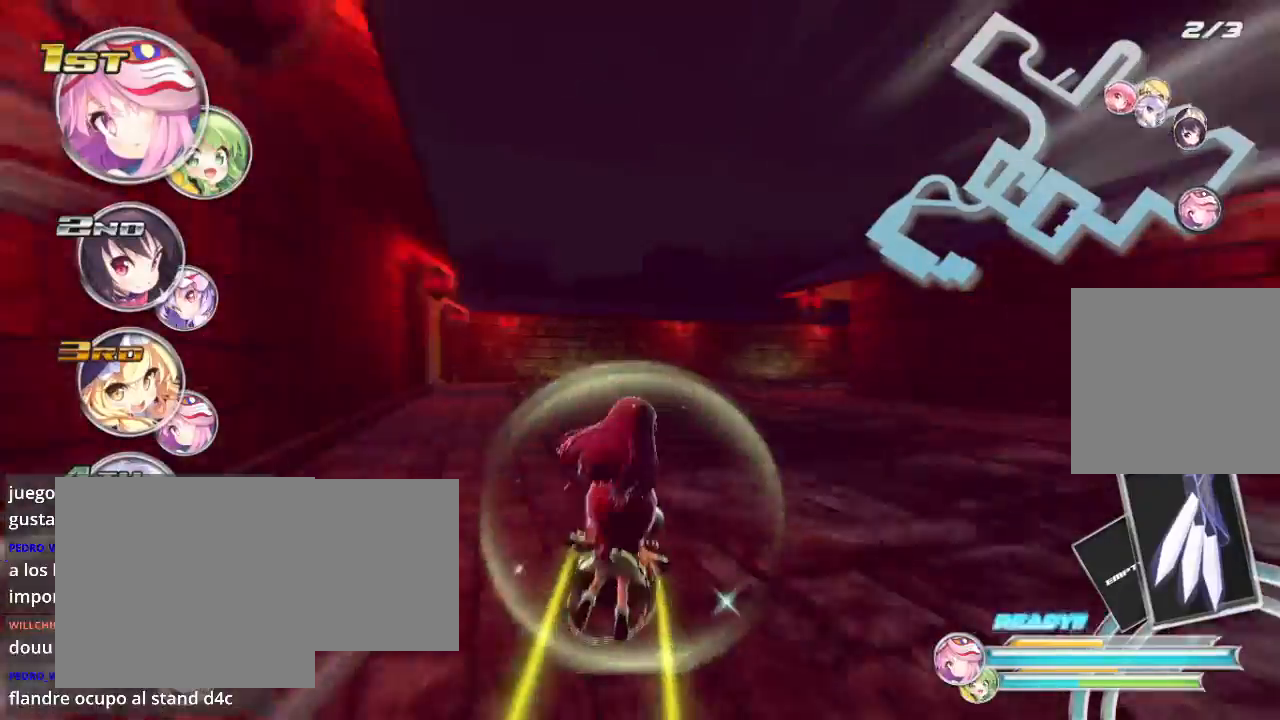
{"buttons": ["R2"], "left_stick": "center", "right_stick": "center", "events": [[433, "left_stick", "center"], [467, "L2", "up"]]}
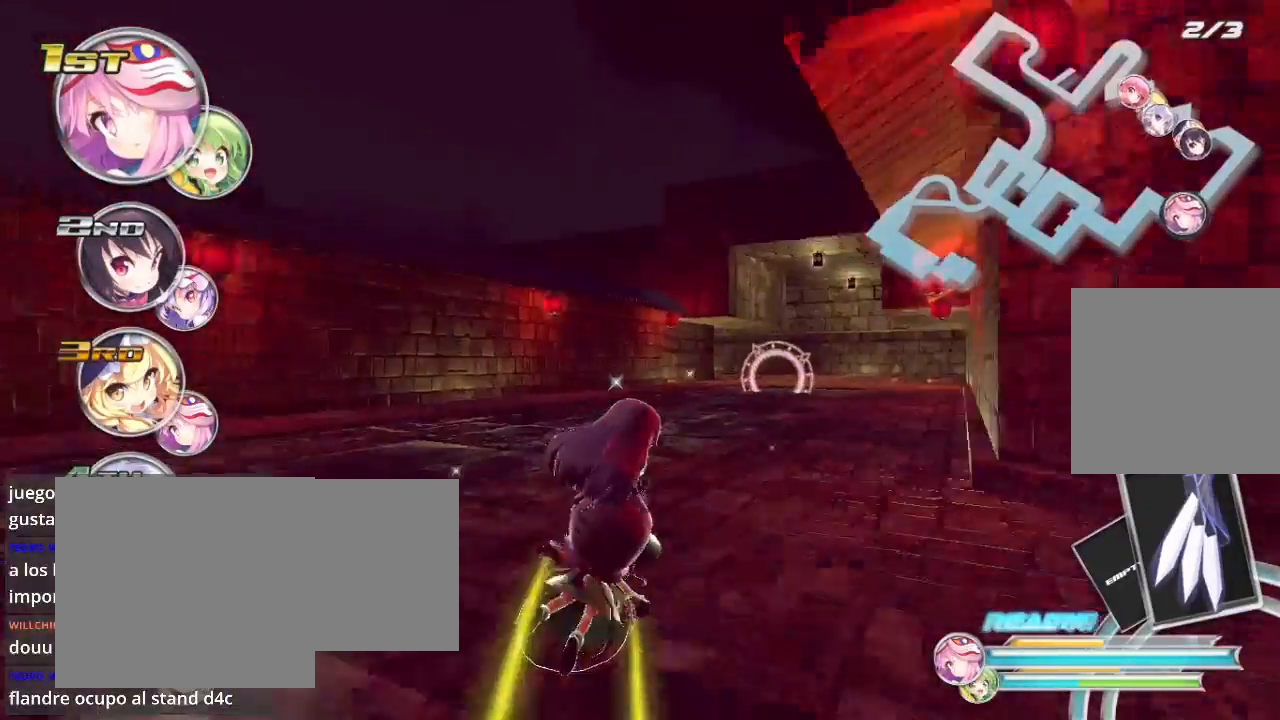
{"buttons": ["R2"], "left_stick": "right", "right_stick": "center", "events": [[33, "left_stick", "right"], [67, "L2", "down"], [267, "left_stick", "center"], [300, "L2", "up"], [333, "left_stick", "right"]]}
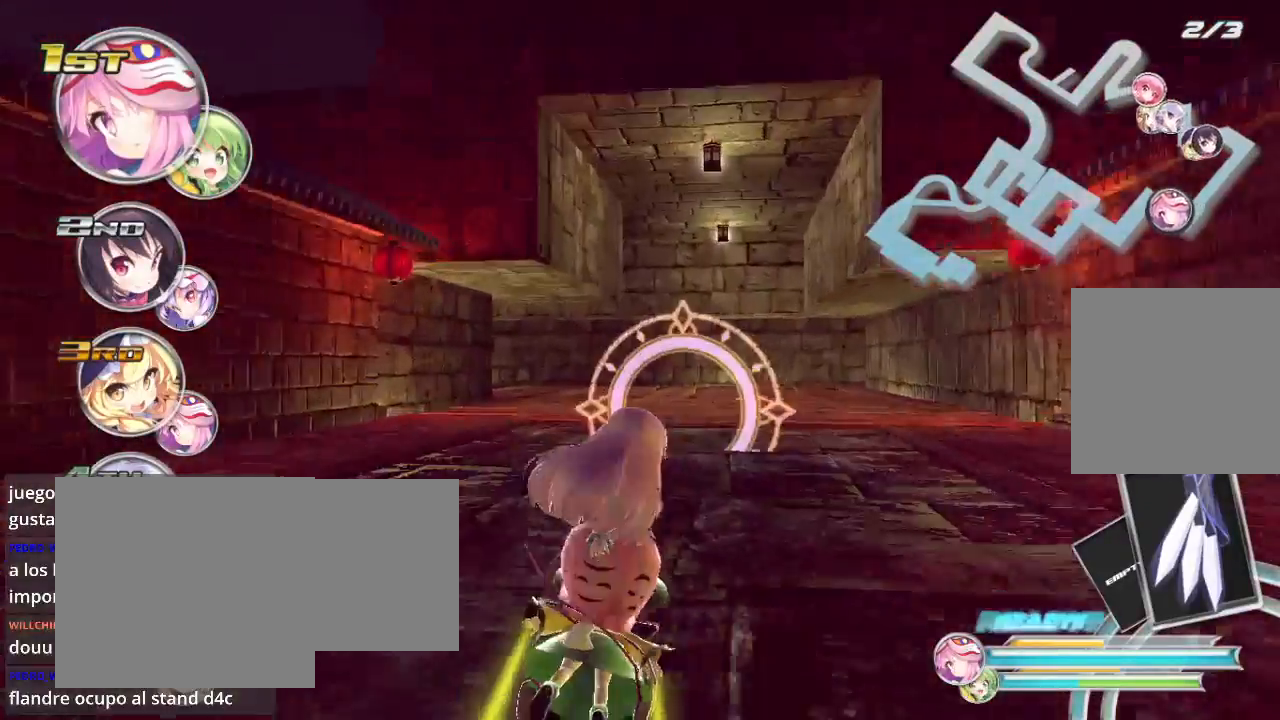
{"buttons": ["R2"], "left_stick": "left", "right_stick": "center", "events": [[100, "L2", "down"], [333, "L2", "up"], [400, "left_stick", "left"]]}
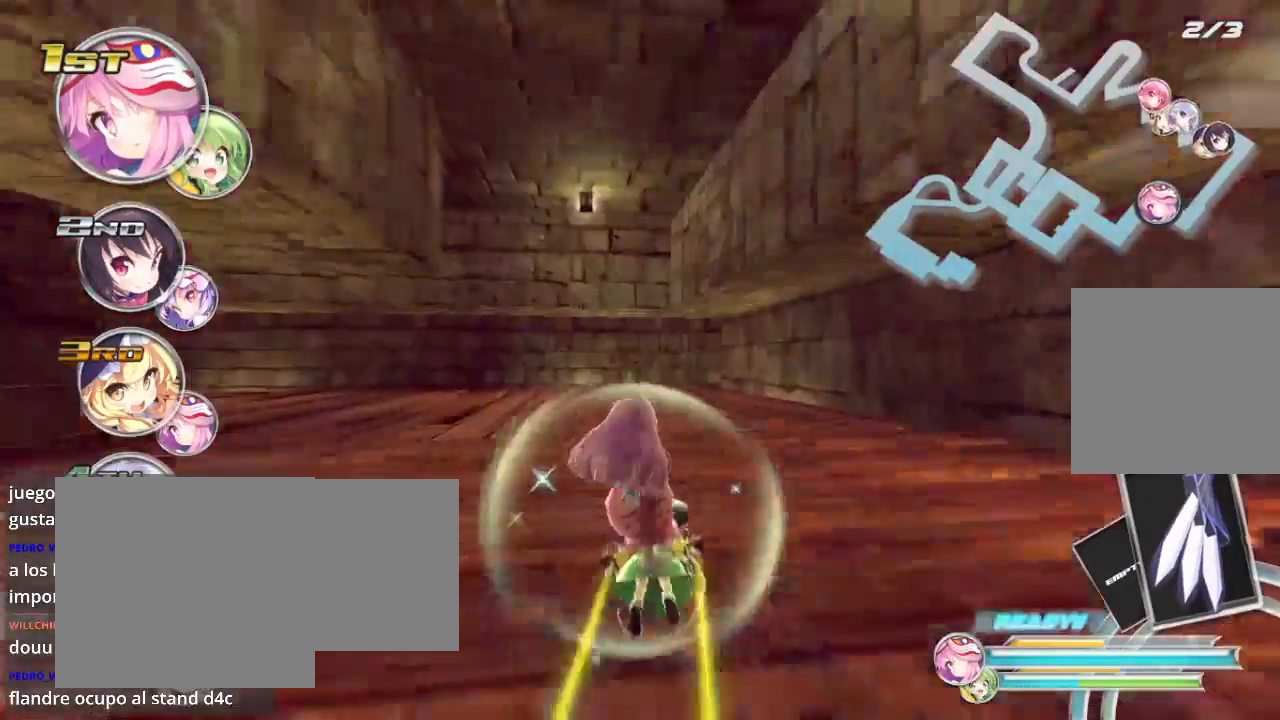
{"buttons": ["L2", "R2"], "left_stick": "left", "right_stick": "center", "events": [[33, "L2", "down"]]}
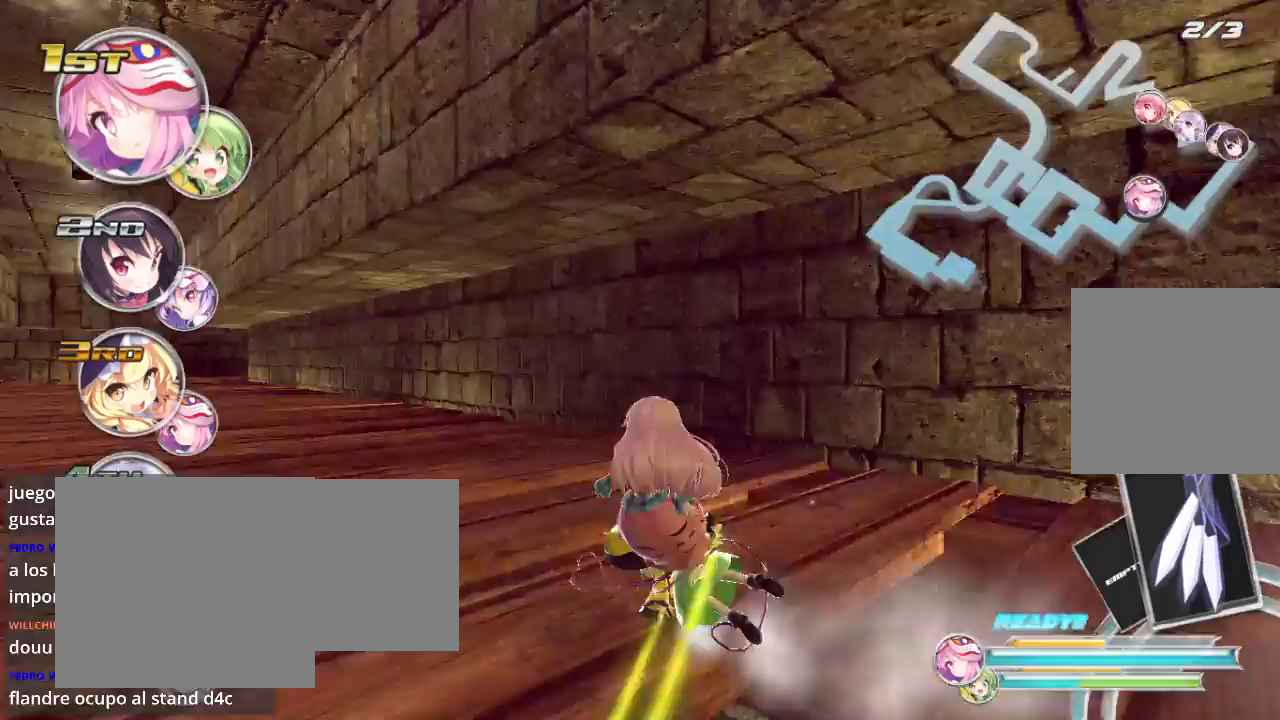
{"buttons": ["R2"], "left_stick": "left", "right_stick": "center", "events": [[200, "L2", "up"]]}
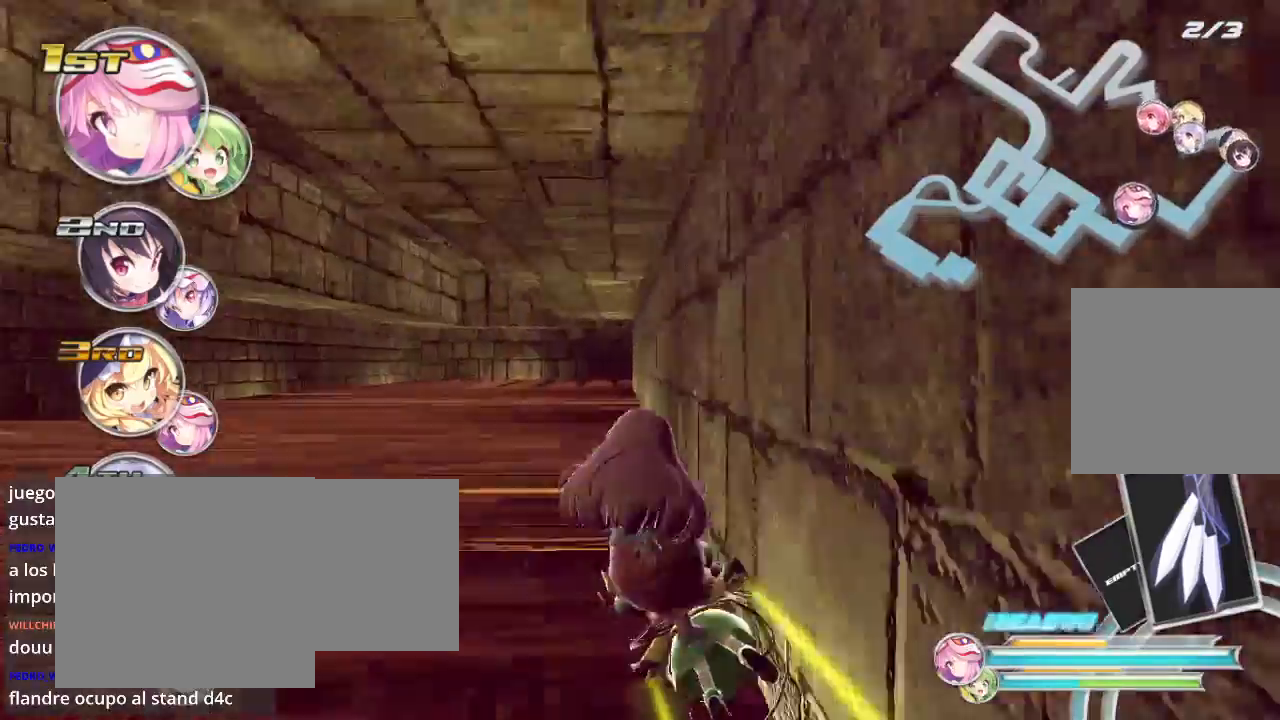
{"buttons": ["L2", "R2"], "left_stick": "center", "right_stick": "center", "events": [[100, "left_stick", "center"], [300, "L2", "down"]]}
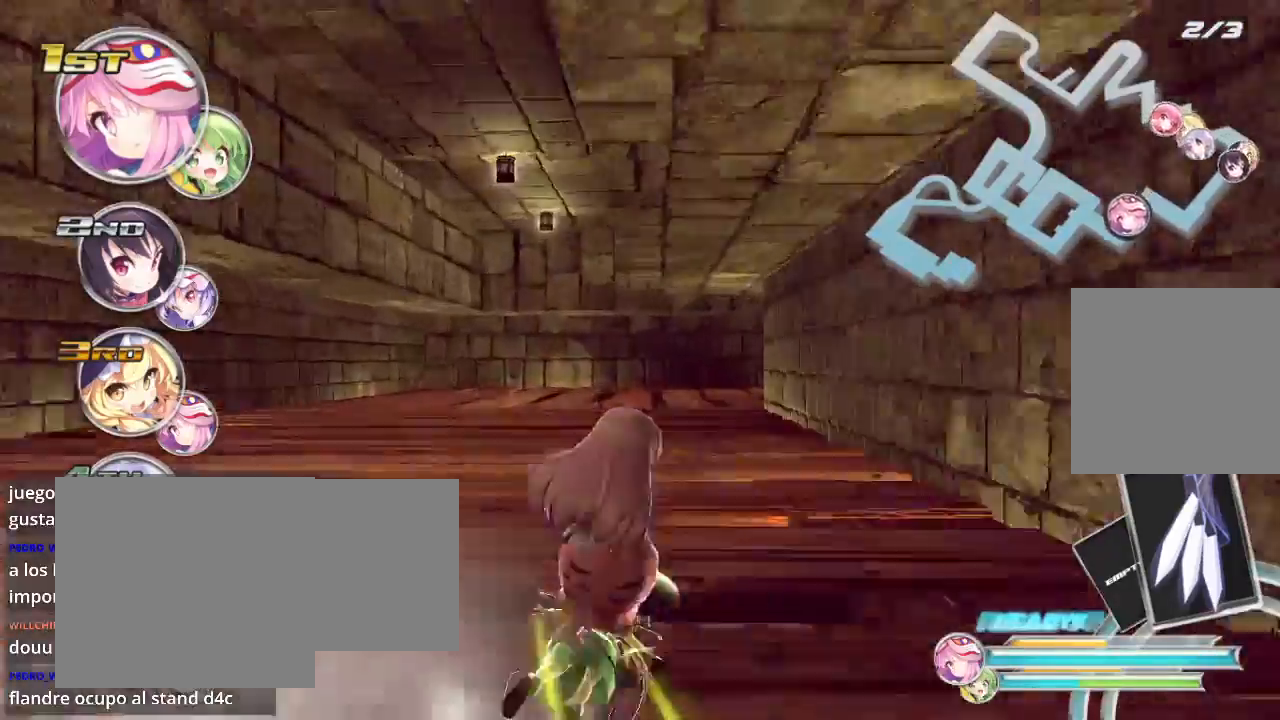
{"buttons": ["R2"], "left_stick": "center", "right_stick": "center", "events": [[67, "left_stick", "right"], [133, "left_stick", "down-right"], [300, "L2", "up"], [300, "left_stick", "left"], [467, "left_stick", "center"]]}
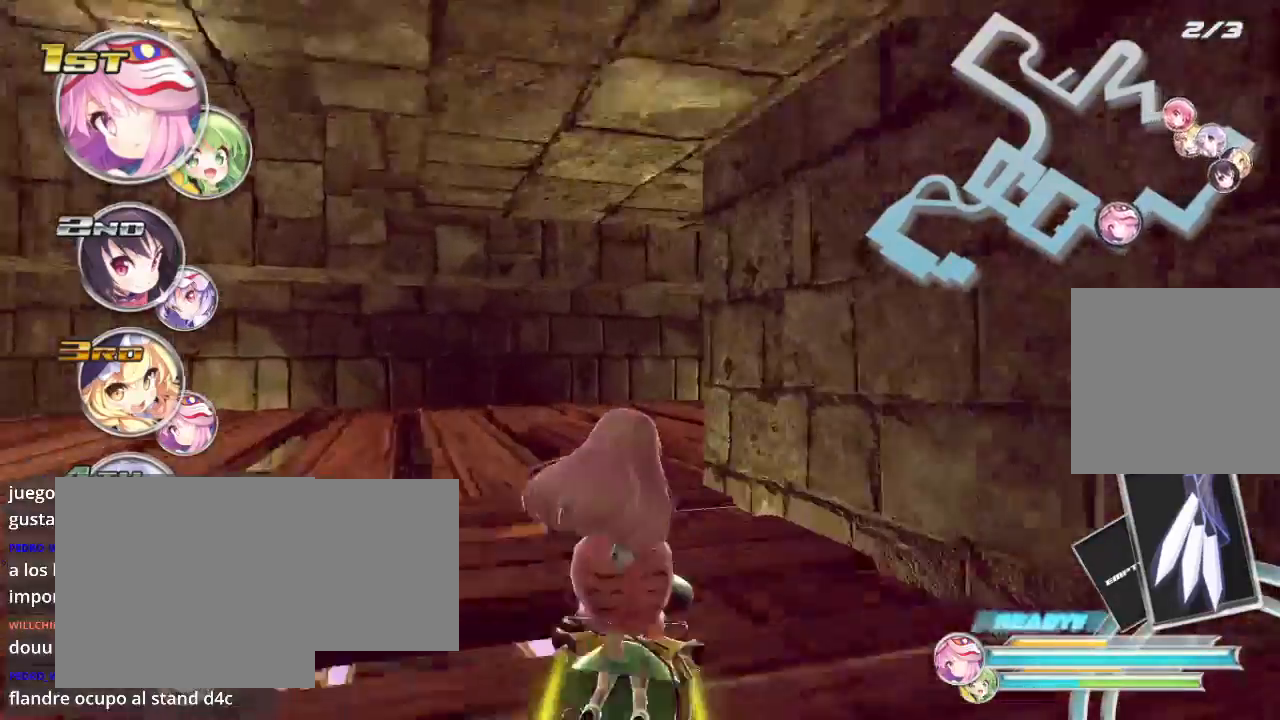
{"buttons": ["L2", "R2"], "left_stick": "right", "right_stick": "center", "events": [[33, "left_stick", "right"], [100, "L2", "down"]]}
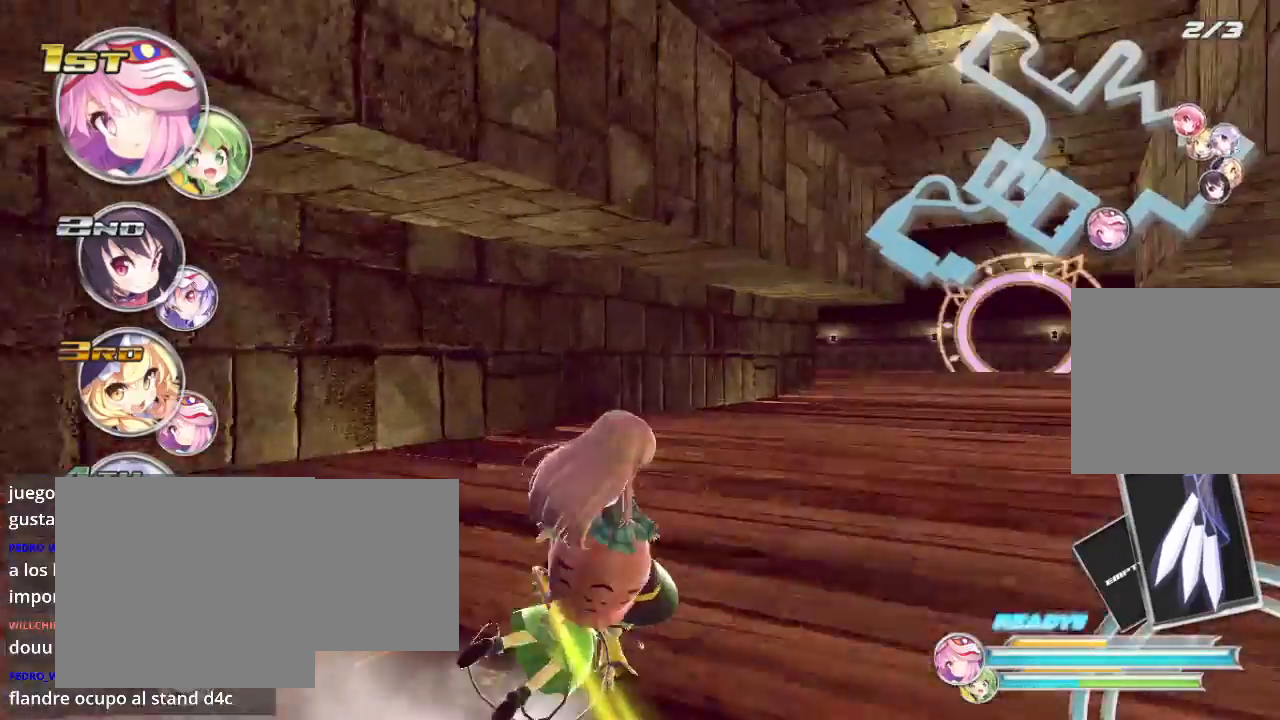
{"buttons": ["R2"], "left_stick": "center", "right_stick": "center", "events": [[267, "L2", "up"], [500, "left_stick", "center"]]}
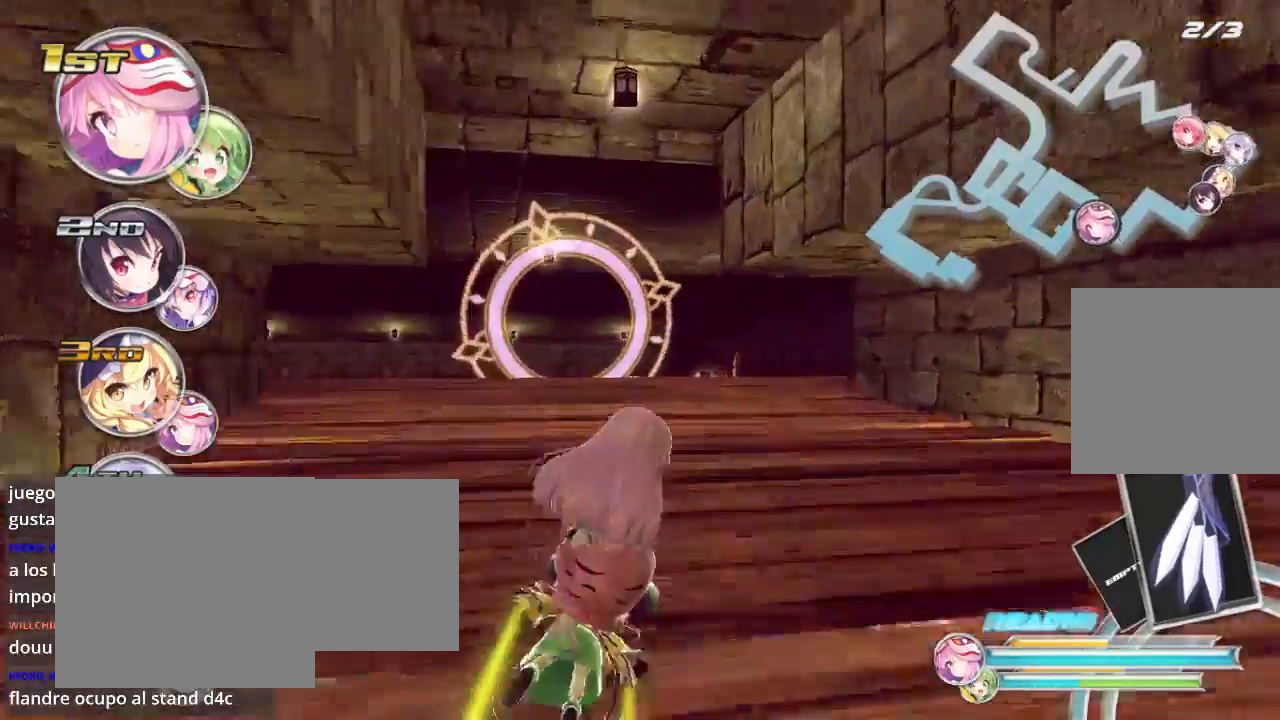
{"buttons": ["R2"], "left_stick": "left", "right_stick": "center", "events": [[133, "left_stick", "left"], [333, "left_stick", "center"], [433, "left_stick", "left"]]}
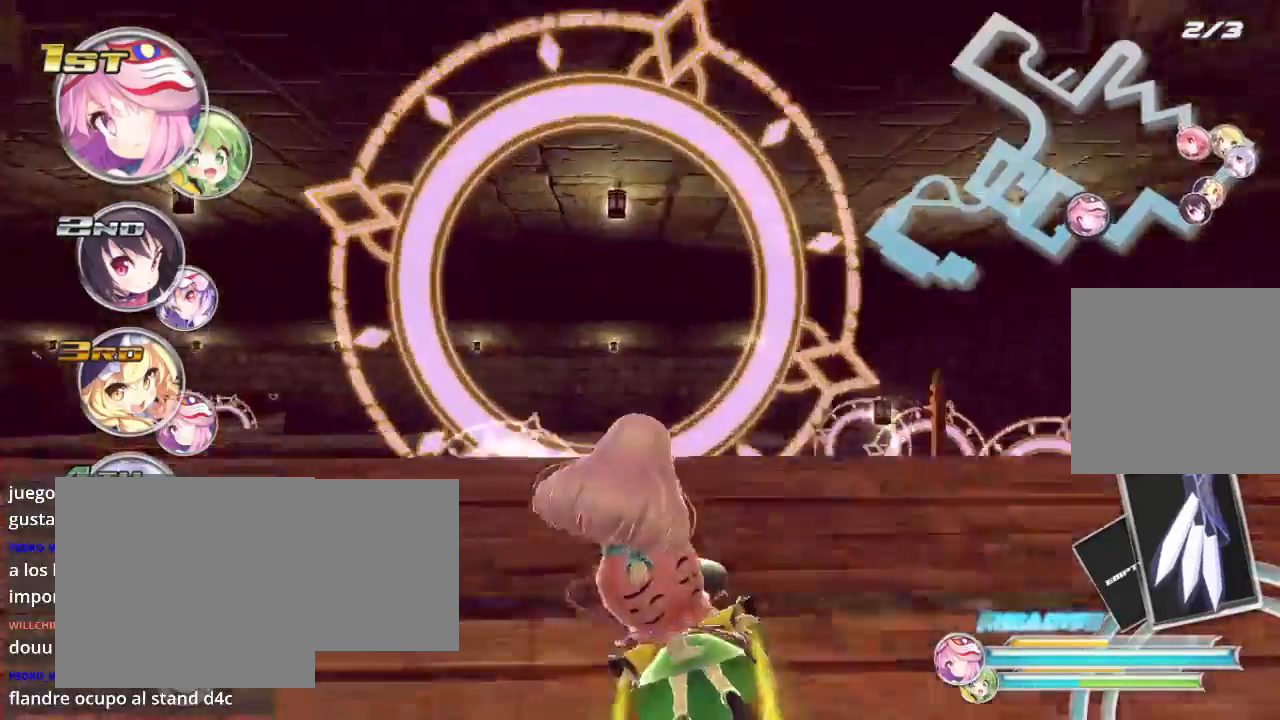
{"buttons": ["R2"], "left_stick": "center", "right_stick": "center", "events": [[433, "left_stick", "center"]]}
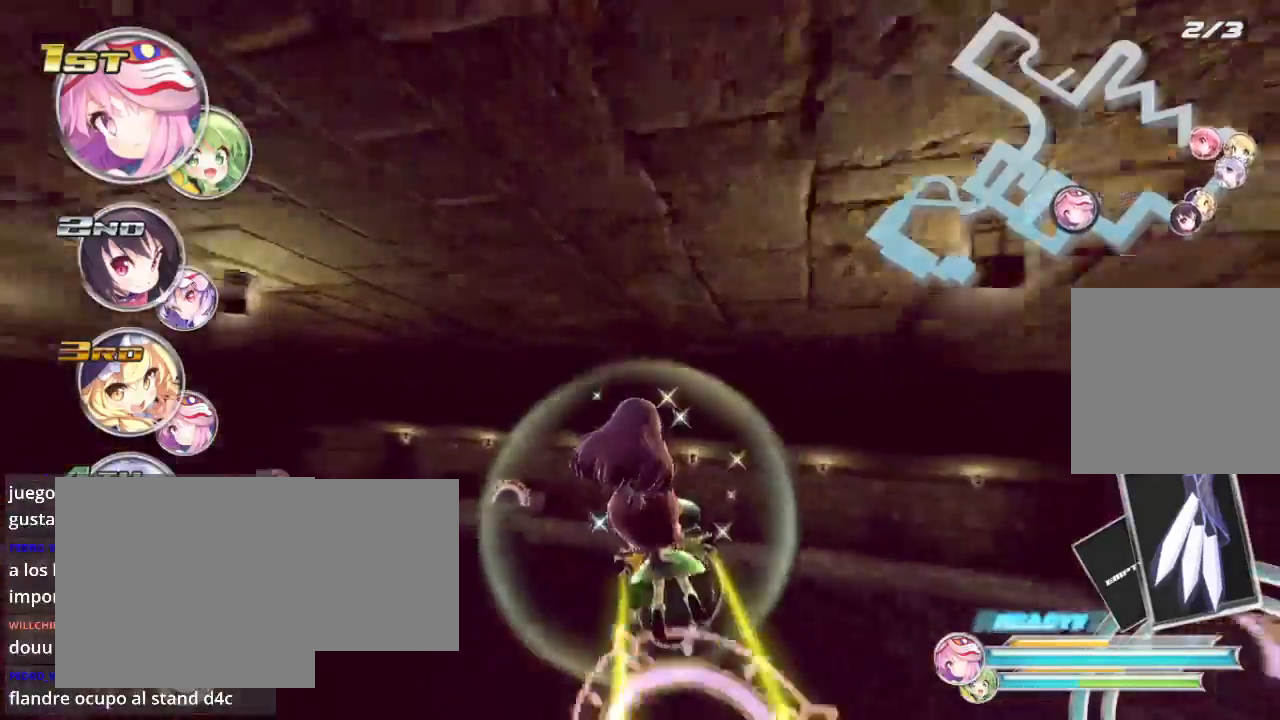
{"buttons": ["R2"], "left_stick": "center", "right_stick": "center", "events": [[100, "left_stick", "left"], [400, "left_stick", "up-left"], [500, "left_stick", "center"]]}
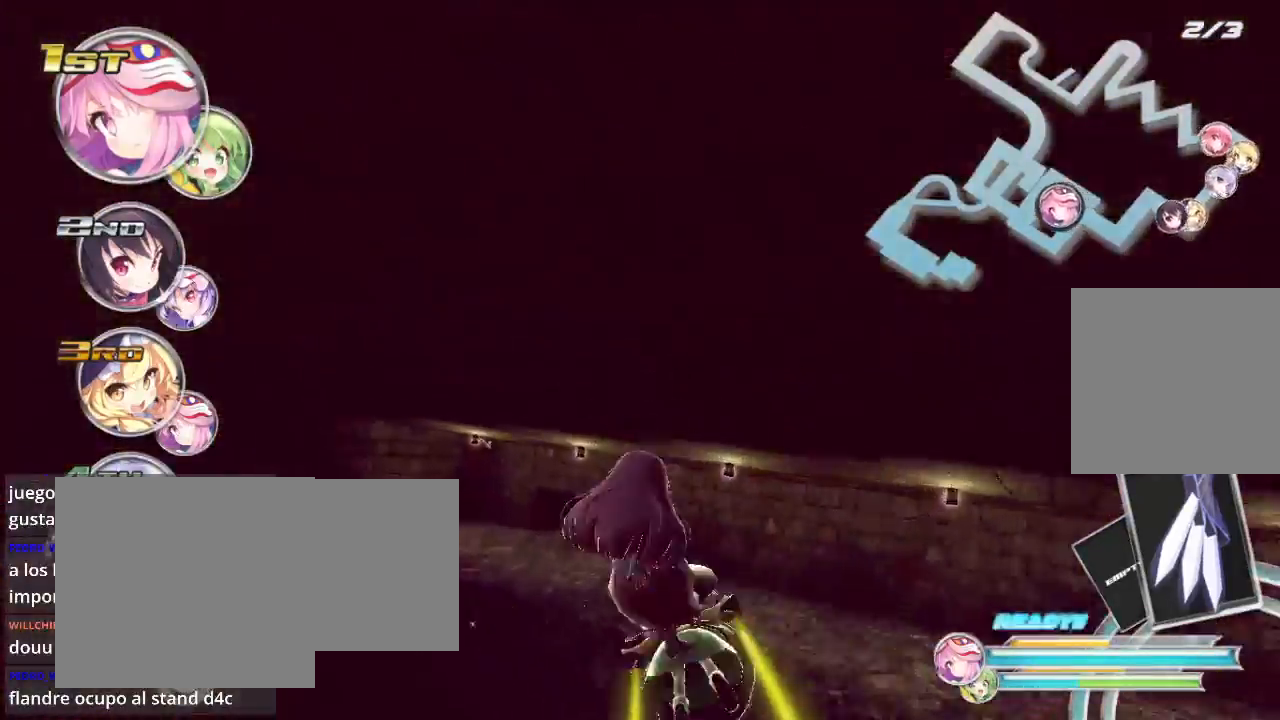
{"buttons": ["R2"], "left_stick": "center", "right_stick": "center", "events": []}
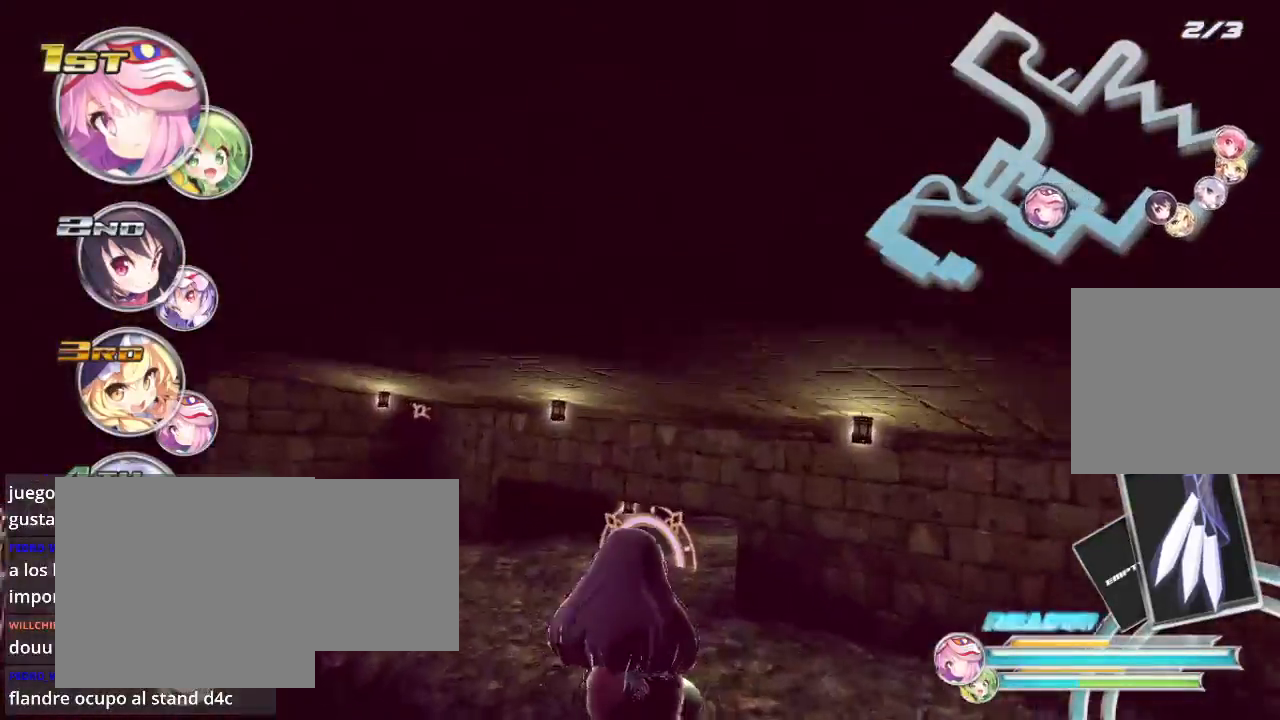
{"buttons": ["R2"], "left_stick": "right", "right_stick": "center", "events": [[100, "left_stick", "left"], [267, "left_stick", "center"], [500, "left_stick", "right"]]}
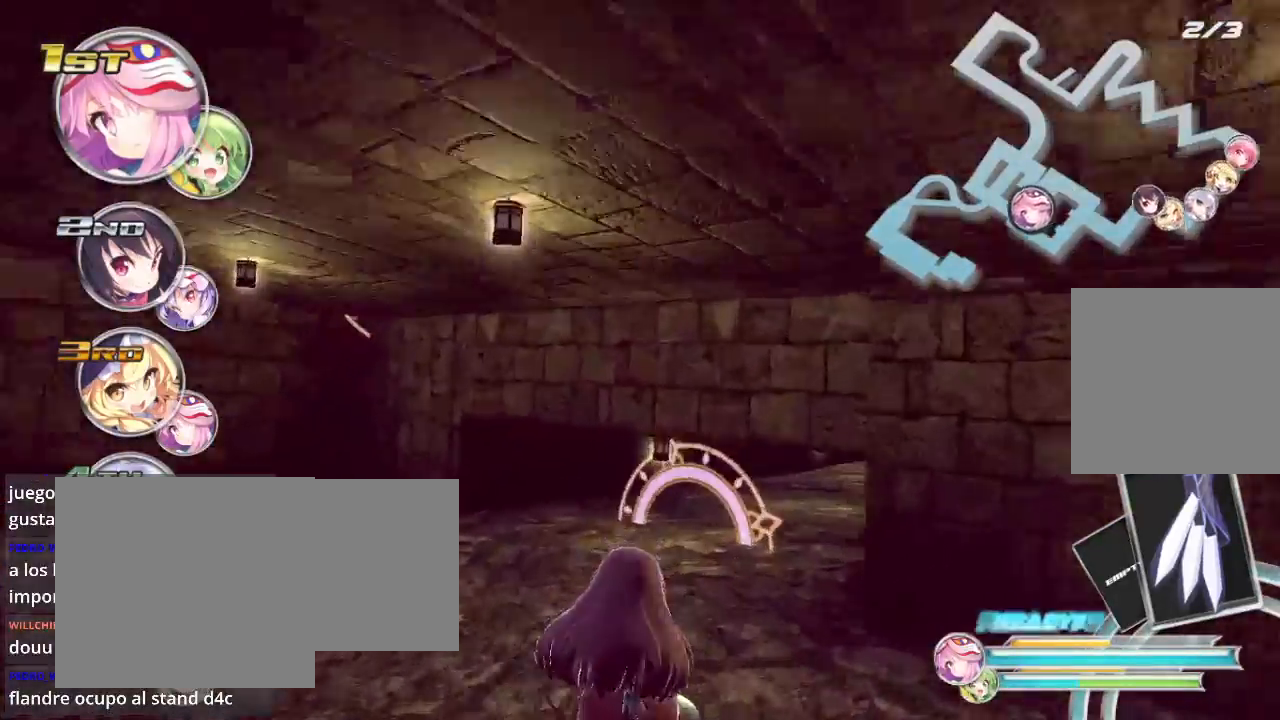
{"buttons": ["R2"], "left_stick": "center", "right_stick": "center", "events": [[167, "left_stick", "center"]]}
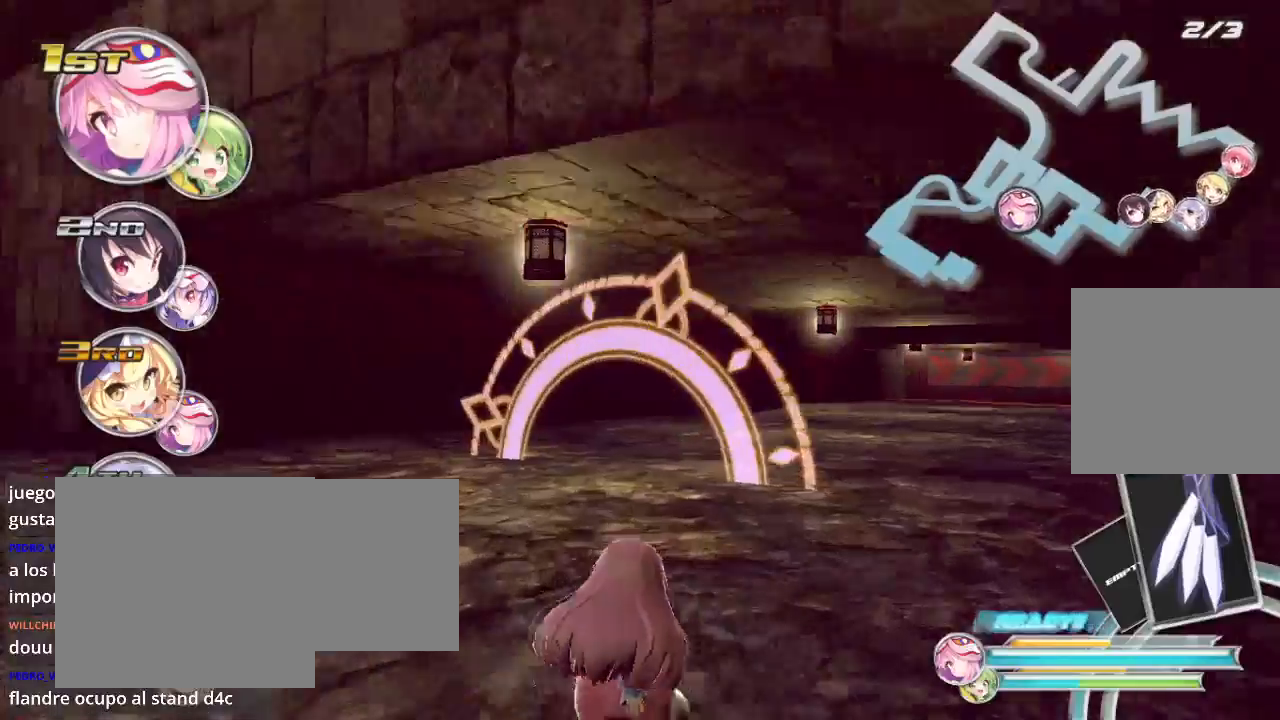
{"buttons": ["R2"], "left_stick": "right", "right_stick": "center", "events": [[33, "left_stick", "right"], [100, "L2", "down"], [333, "L2", "up"], [367, "left_stick", "center"], [500, "left_stick", "right"]]}
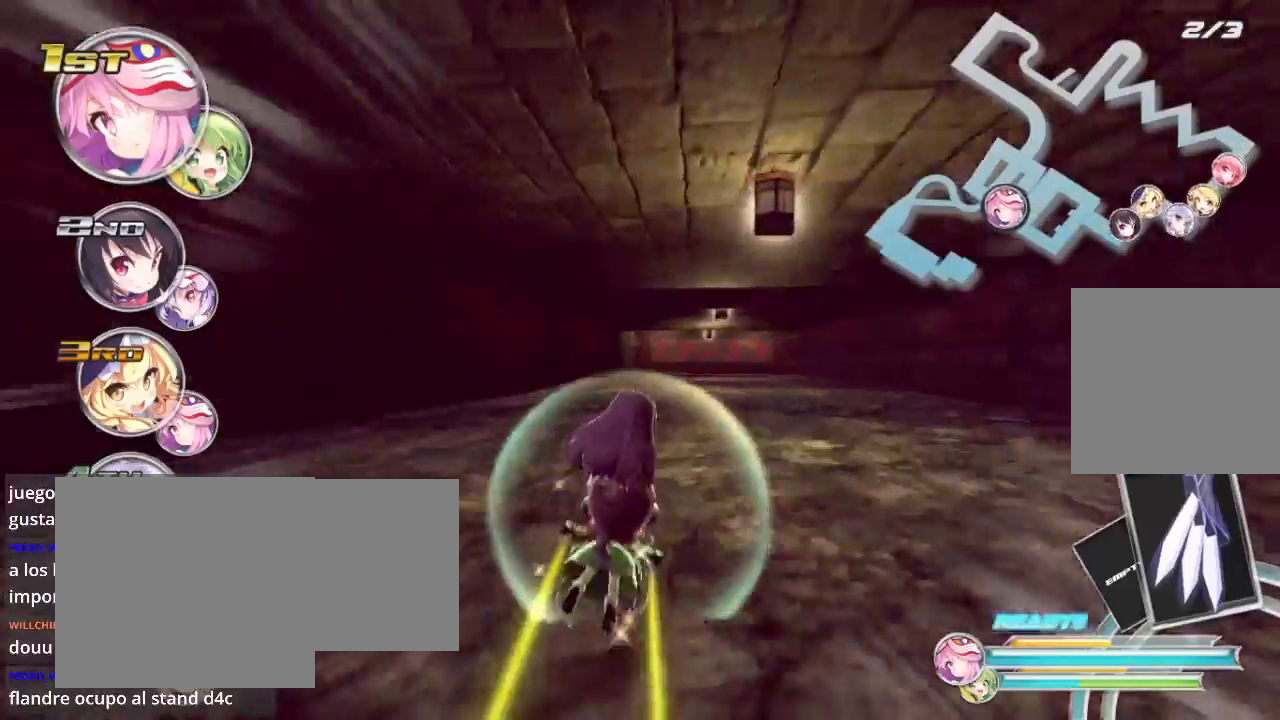
{"buttons": ["R2"], "left_stick": "center", "right_stick": "center", "events": [[200, "L2", "down"], [367, "left_stick", "center"], [400, "L2", "up"]]}
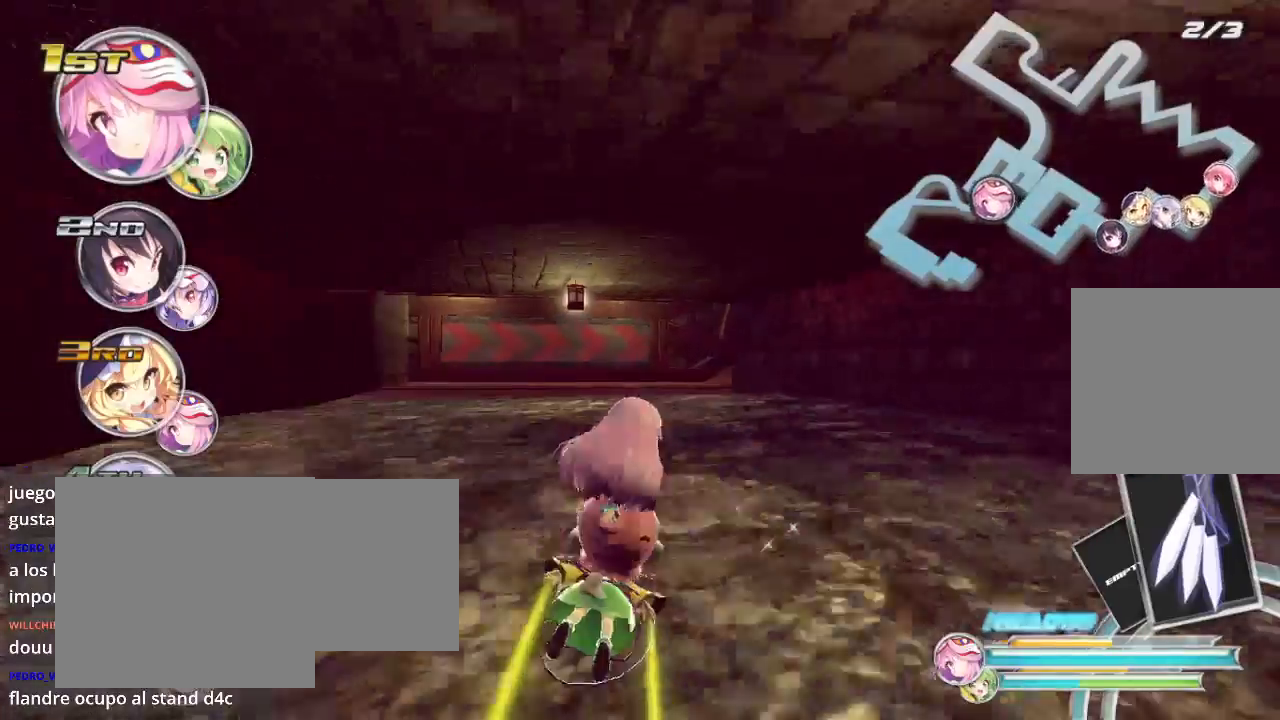
{"buttons": ["L2", "R2"], "left_stick": "right", "right_stick": "center", "events": [[233, "left_stick", "right"], [300, "L2", "down"]]}
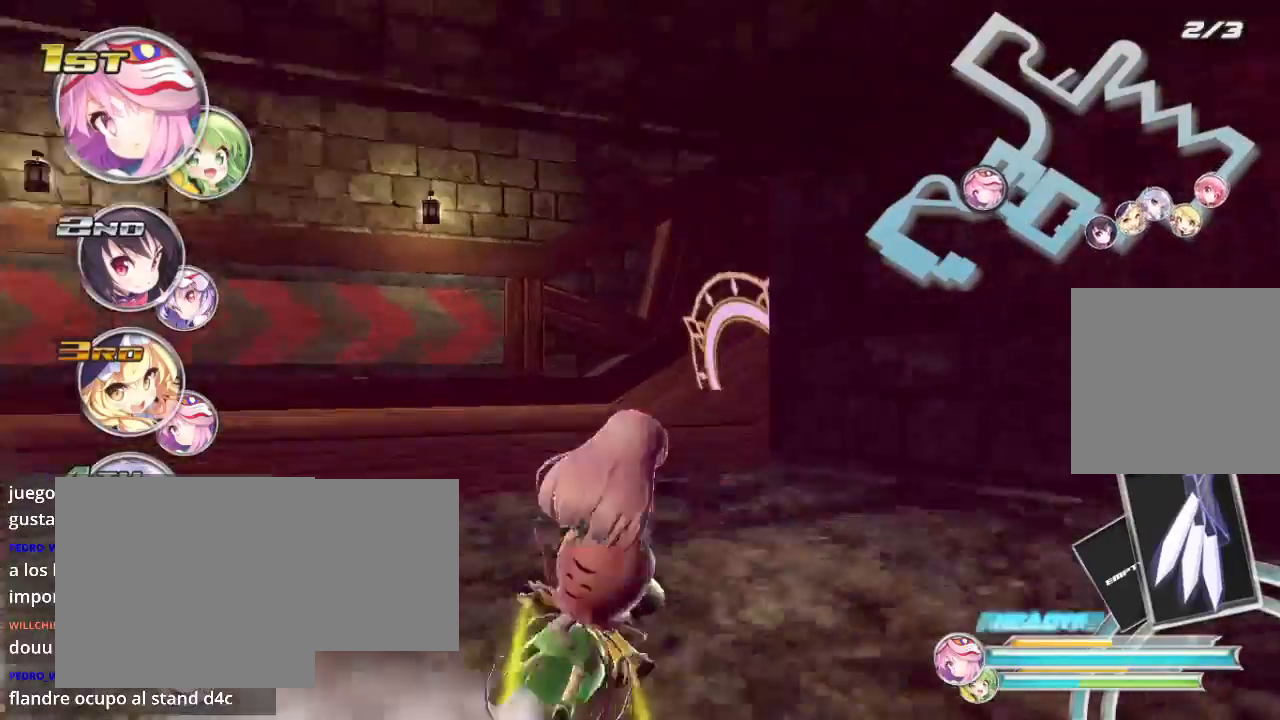
{"buttons": ["R2"], "left_stick": "right", "right_stick": "center", "events": [[133, "left_stick", "center"], [167, "L2", "up"], [200, "left_stick", "right"], [233, "L2", "down"], [433, "L2", "up"]]}
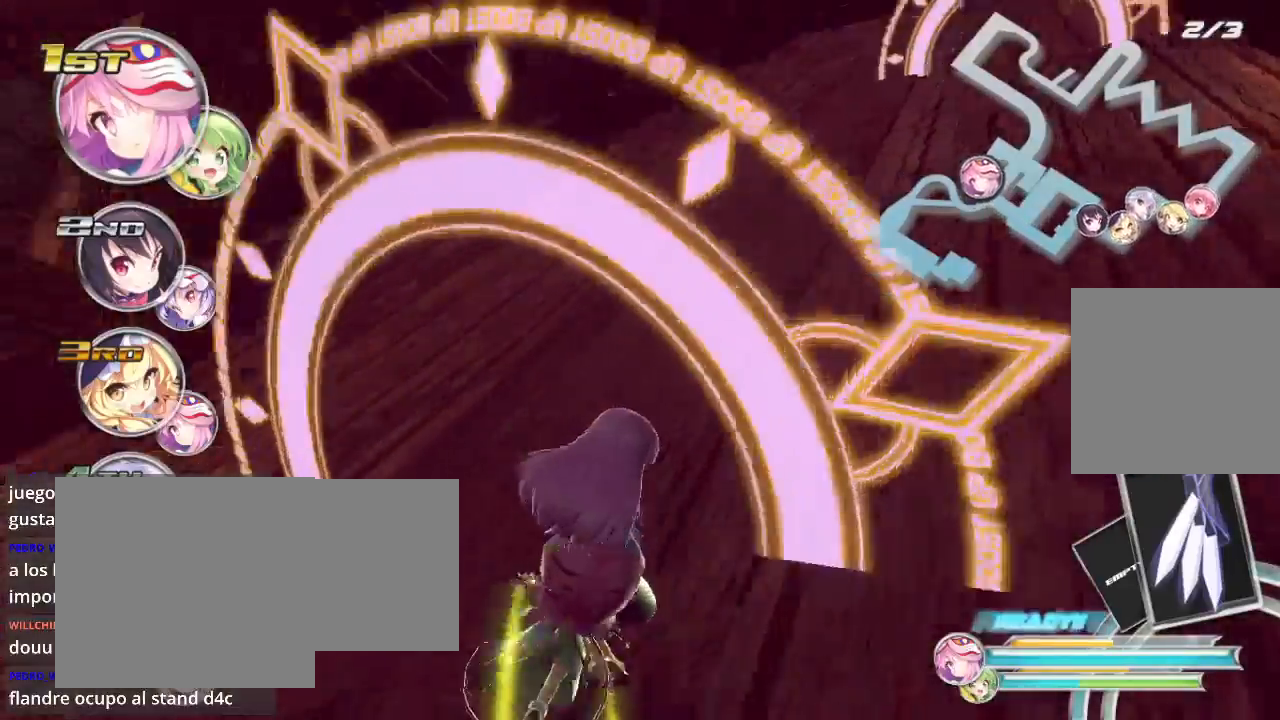
{"buttons": ["R2"], "left_stick": "right", "right_stick": "center", "events": [[133, "L2", "down"], [400, "L2", "up"]]}
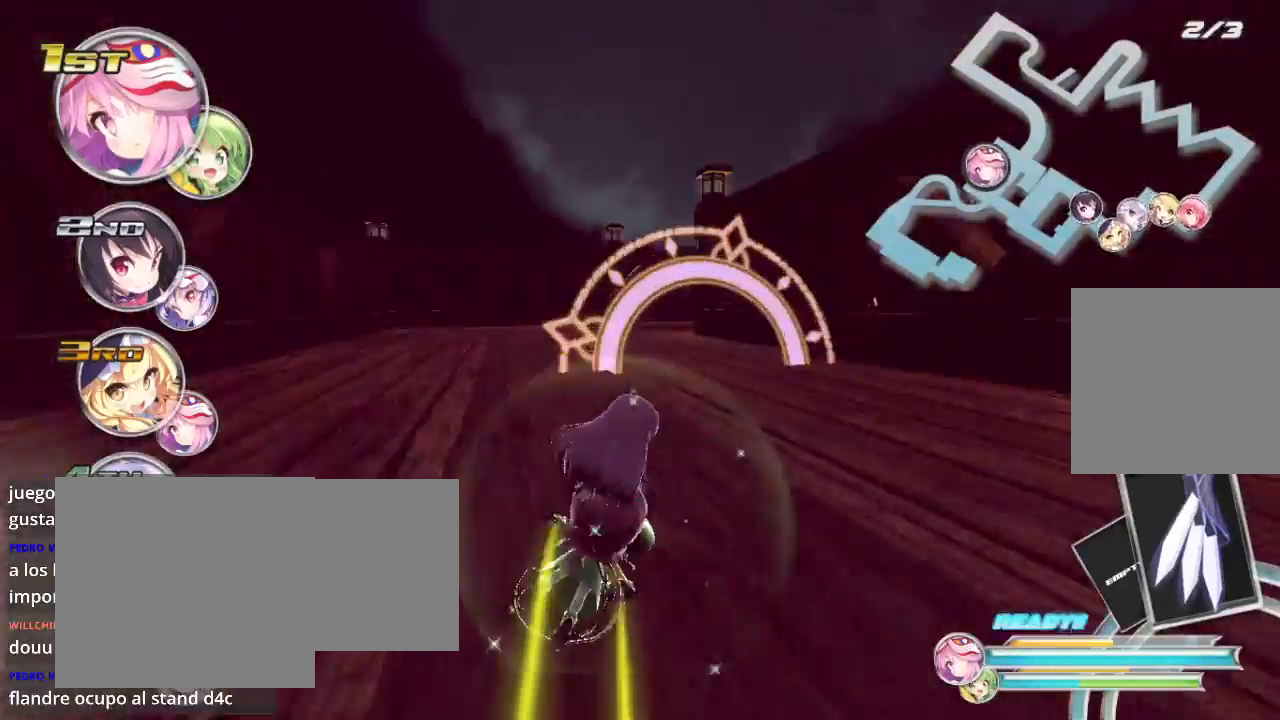
{"buttons": ["L2", "R2"], "left_stick": "right", "right_stick": "center", "events": [[67, "left_stick", "center"], [133, "left_stick", "left"], [333, "left_stick", "center"], [400, "L2", "down"], [400, "left_stick", "right"]]}
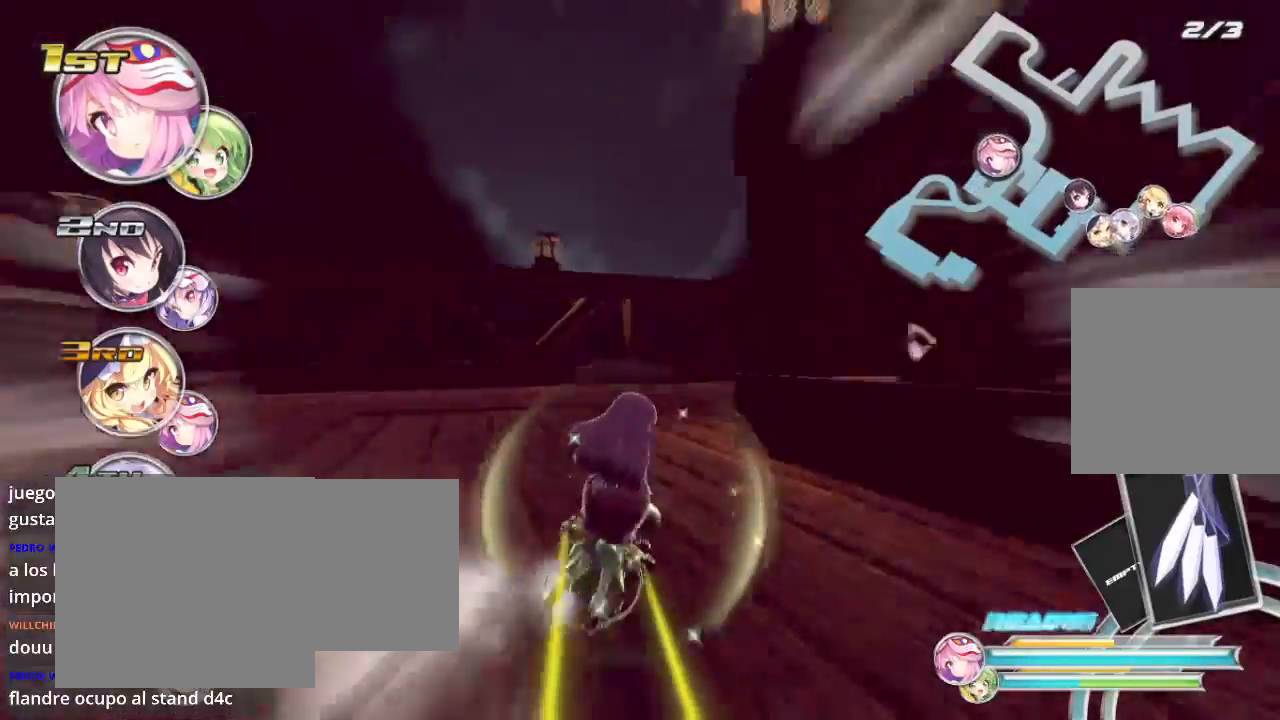
{"buttons": ["L2", "R2"], "left_stick": "right", "right_stick": "center", "events": []}
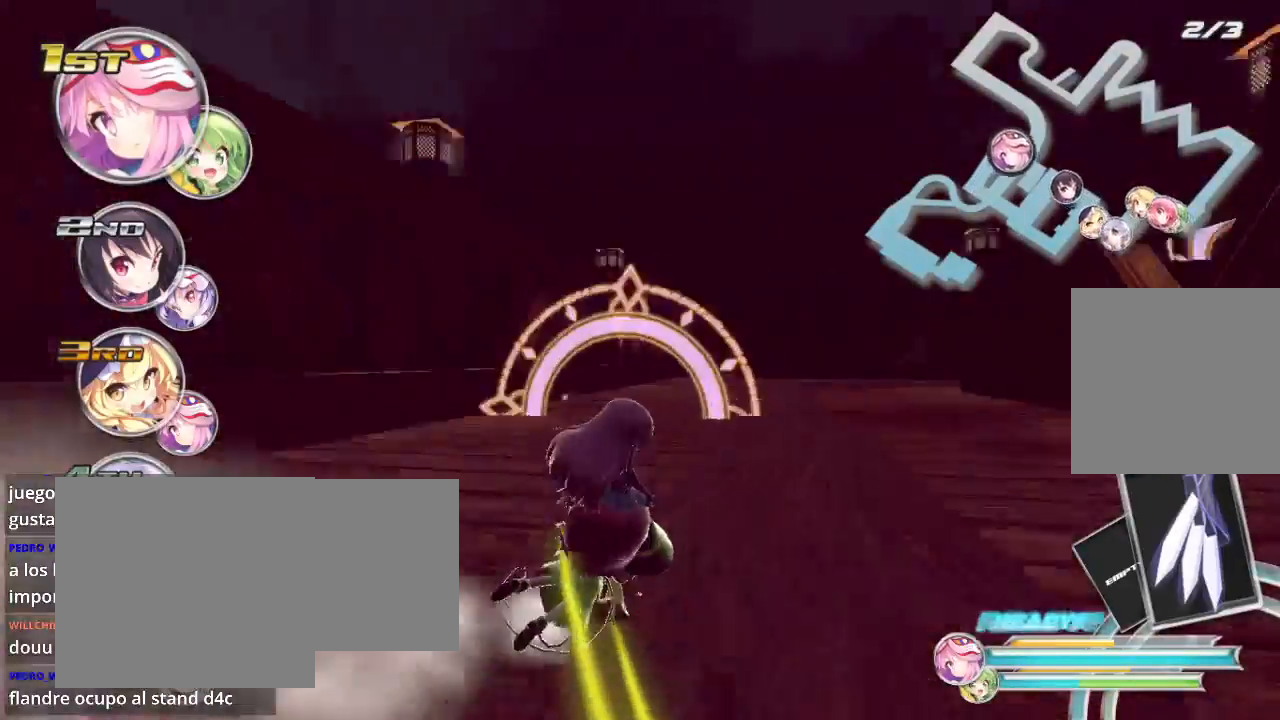
{"buttons": ["L2", "R2"], "left_stick": "right", "right_stick": "center", "events": [[67, "L2", "up"], [100, "left_stick", "center"], [433, "left_stick", "right"], [500, "L2", "down"]]}
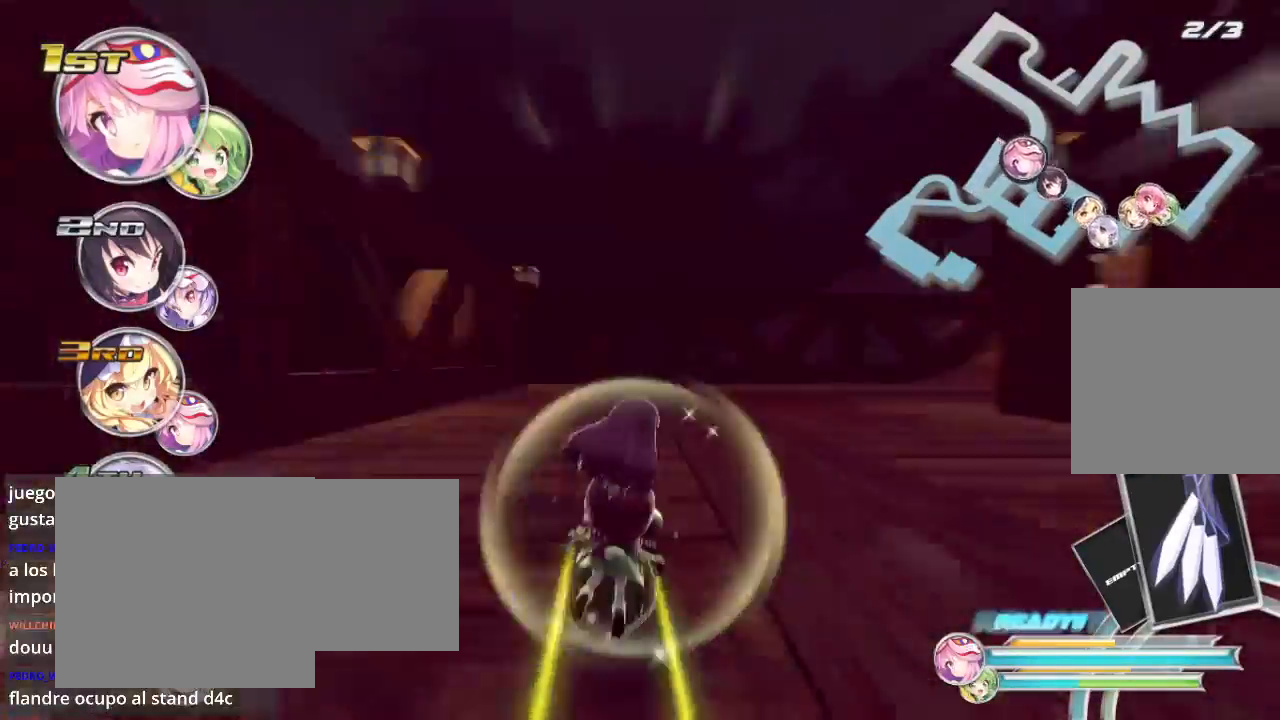
{"buttons": ["L2", "R2"], "left_stick": "right", "right_stick": "center", "events": []}